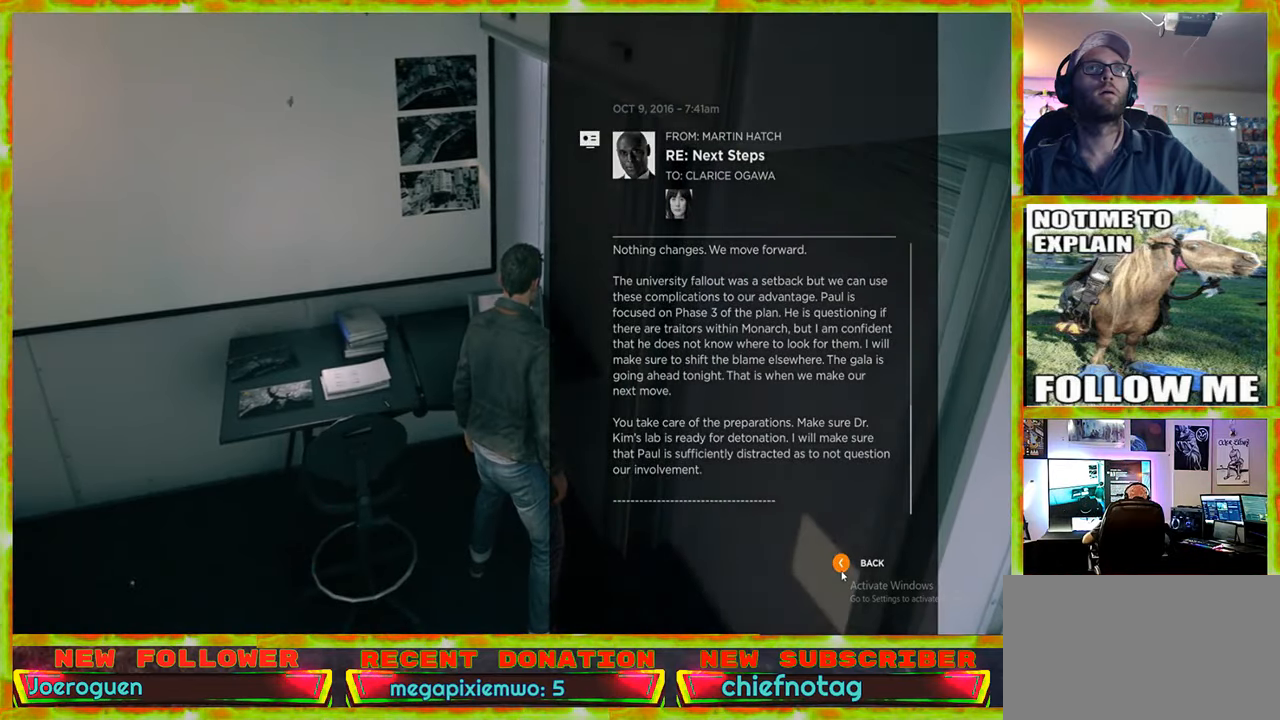
Gameplay with keyboard and mouse; each line is a JSON object with the keys and mouse buttons held at the frame after it. "events" lists presses ("down") and releases ("up") of "1", "2", "3", "4", "5", "a", "alt", "c", "caps_lock", "ctrl", "d", "e", "f", "g", "q", "r", "s", "shift", "space", "t", "tab", "v", "w", "x", "z" and "mouse_wheel" between this image and that frame as [ms after this image, input, new state], when the widget could be followed in between. "mouse_wheel" = the "wheel" button of the "mouse" list. No other keys are recorded. "wheel" means that the mouse wheel is clicked or scrolled. Not read: mouse_move.
{"keys": ["a", "s"], "mouse": [], "events": [[334, "a", "down"], [417, "s", "down"]]}
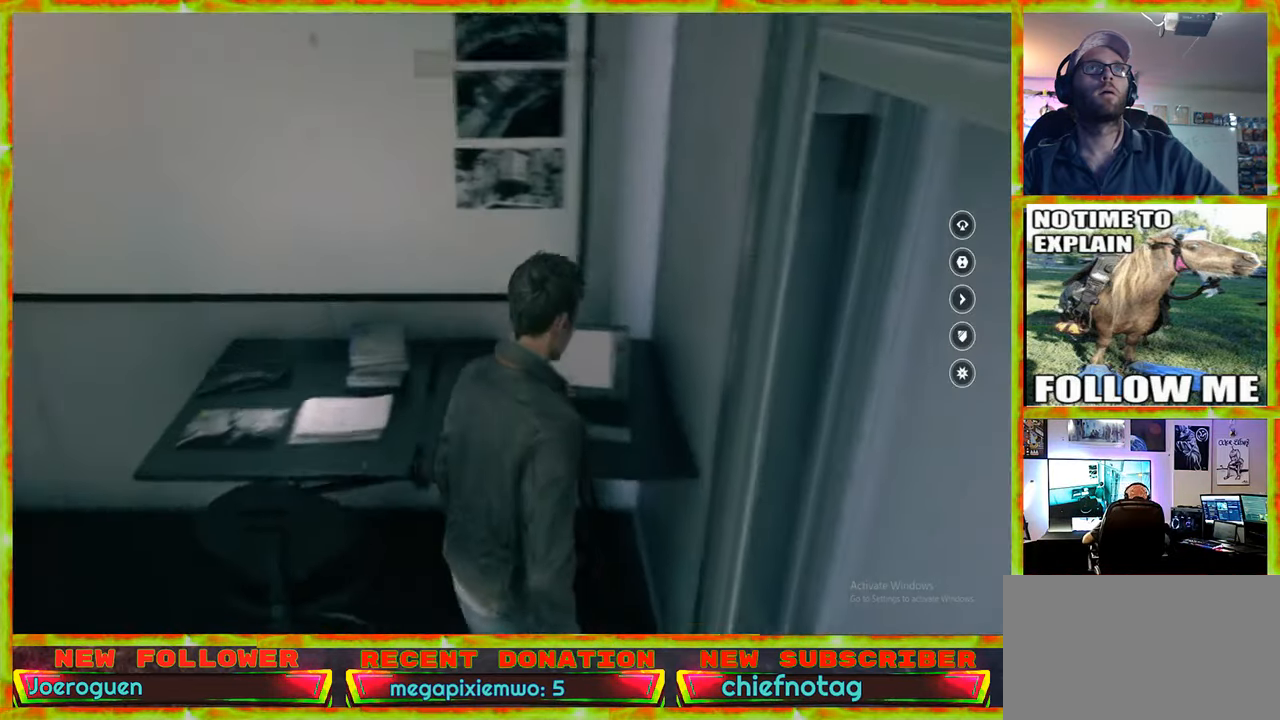
{"keys": ["a"], "mouse": [], "events": [[300, "s", "up"]]}
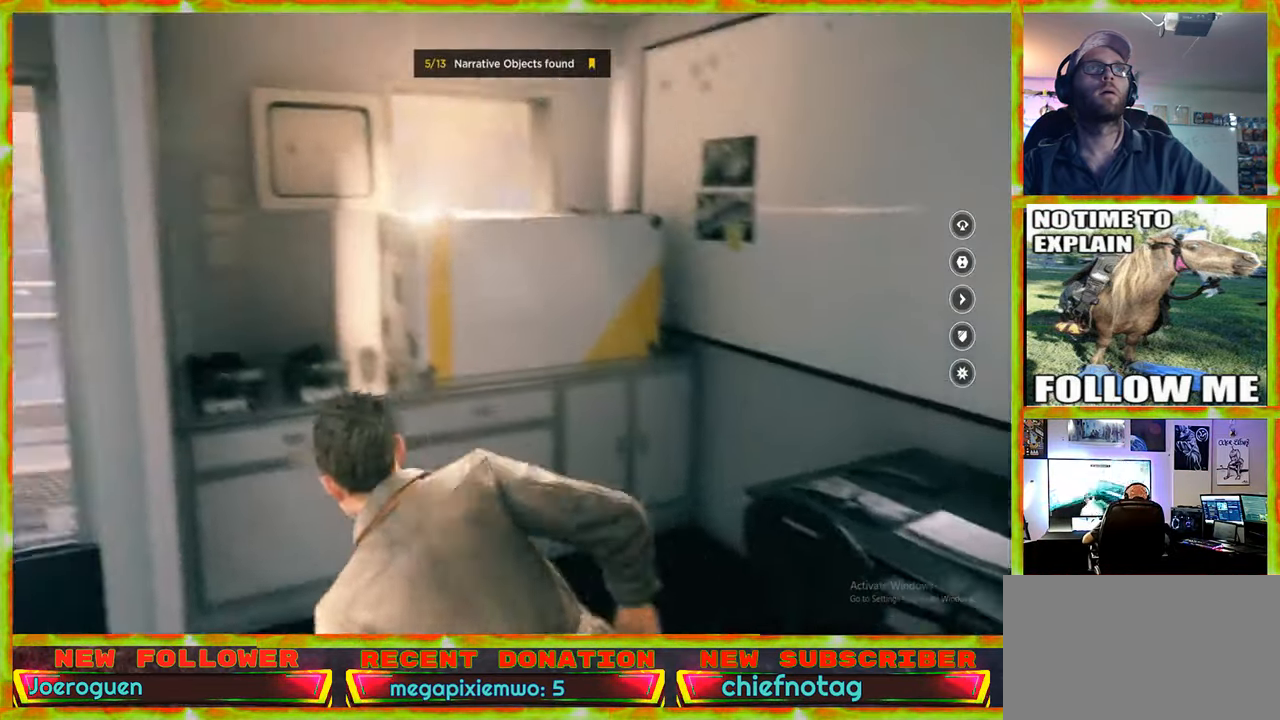
{"keys": ["w"], "mouse": [], "events": [[134, "w", "down"], [367, "a", "up"]]}
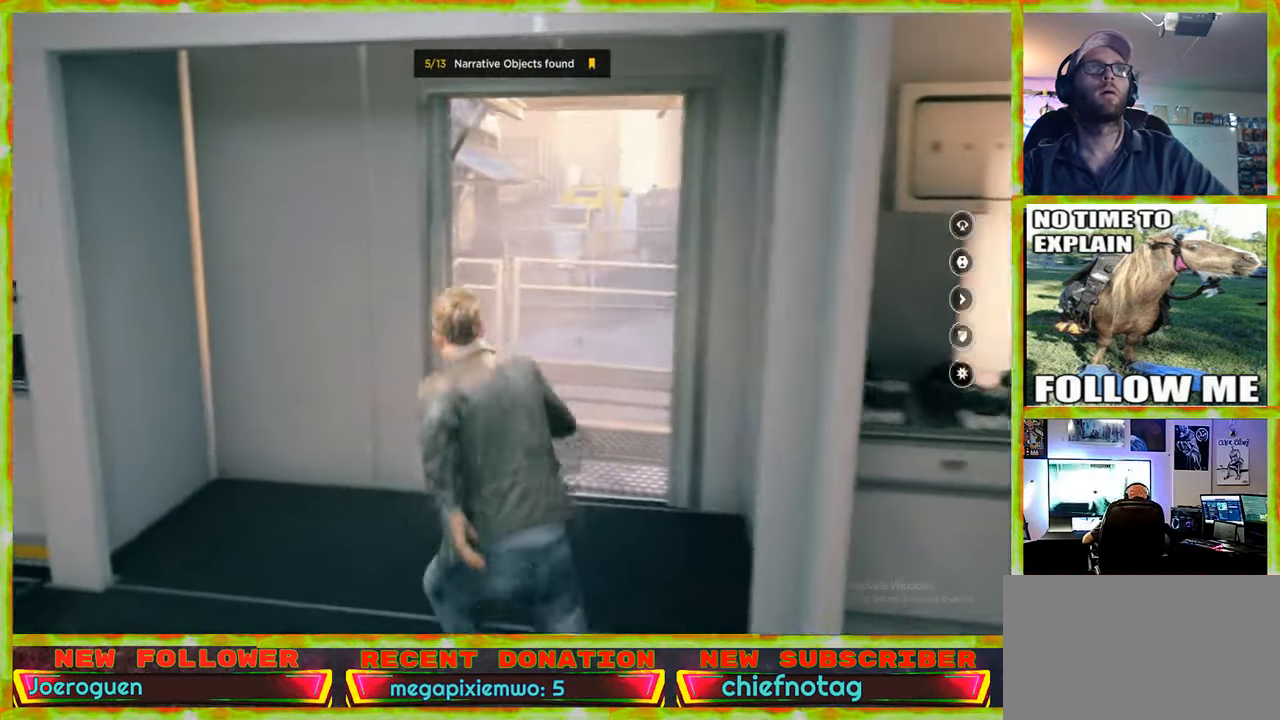
{"keys": ["d", "w"], "mouse": [], "events": [[184, "d", "down"]]}
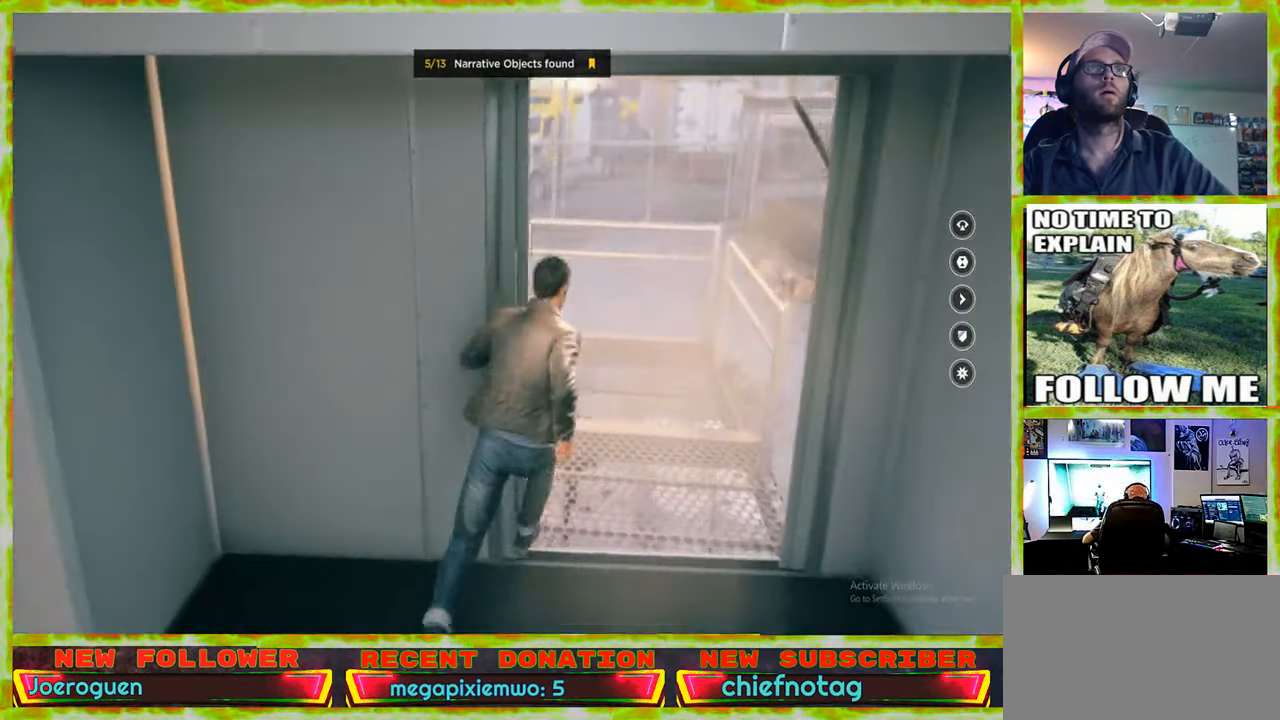
{"keys": ["w"], "mouse": [], "events": [[17, "d", "up"]]}
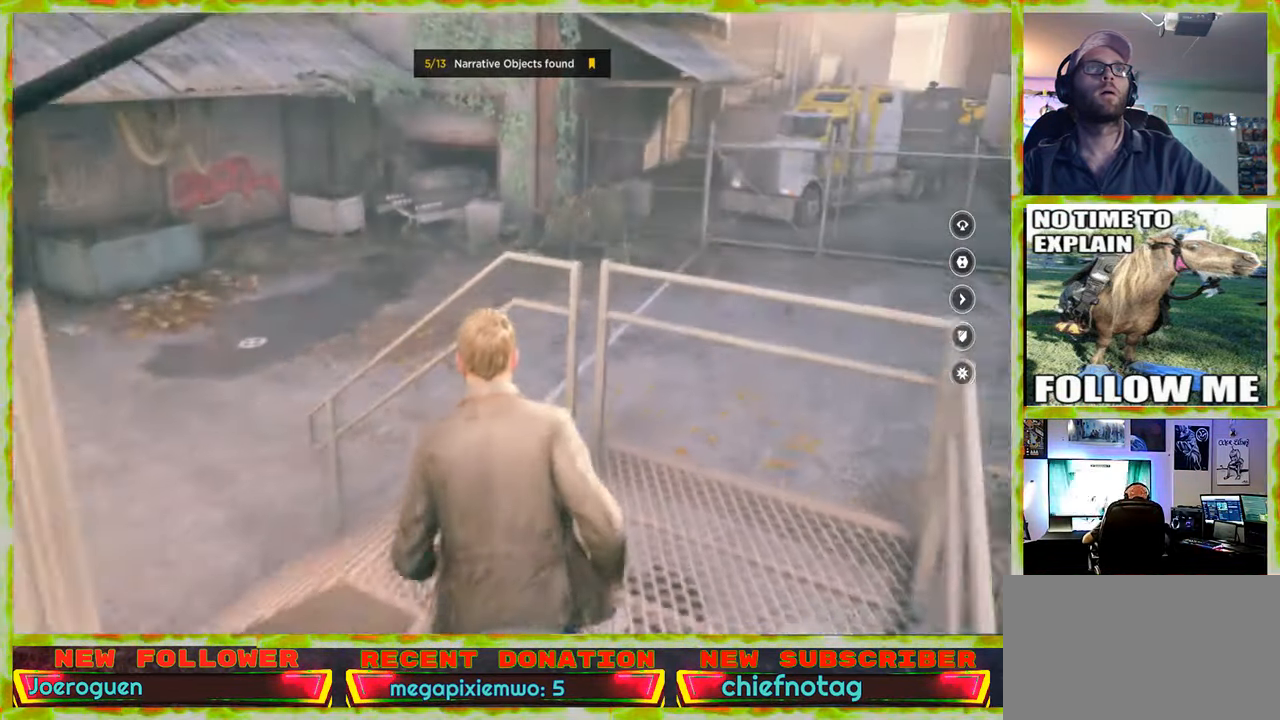
{"keys": ["w"], "mouse": [], "events": [[84, "w", "up"], [367, "w", "down"]]}
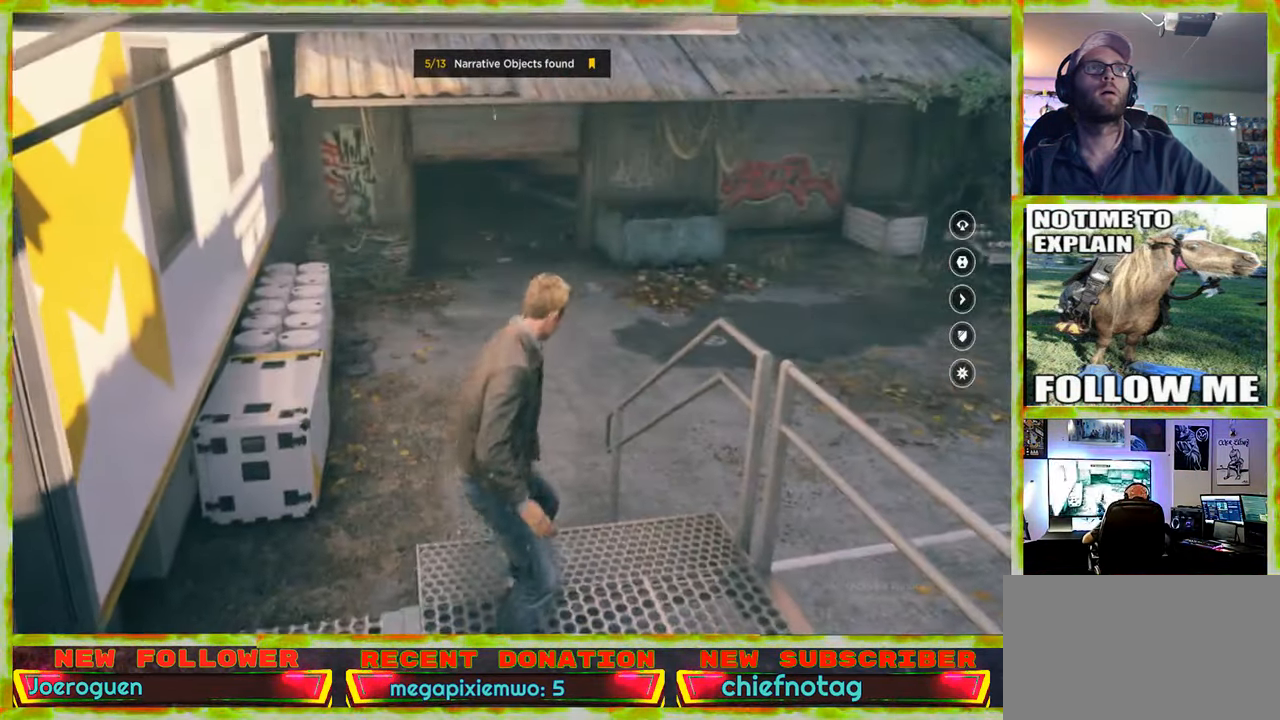
{"keys": ["w"], "mouse": [], "events": [[50, "a", "down"], [184, "a", "up"]]}
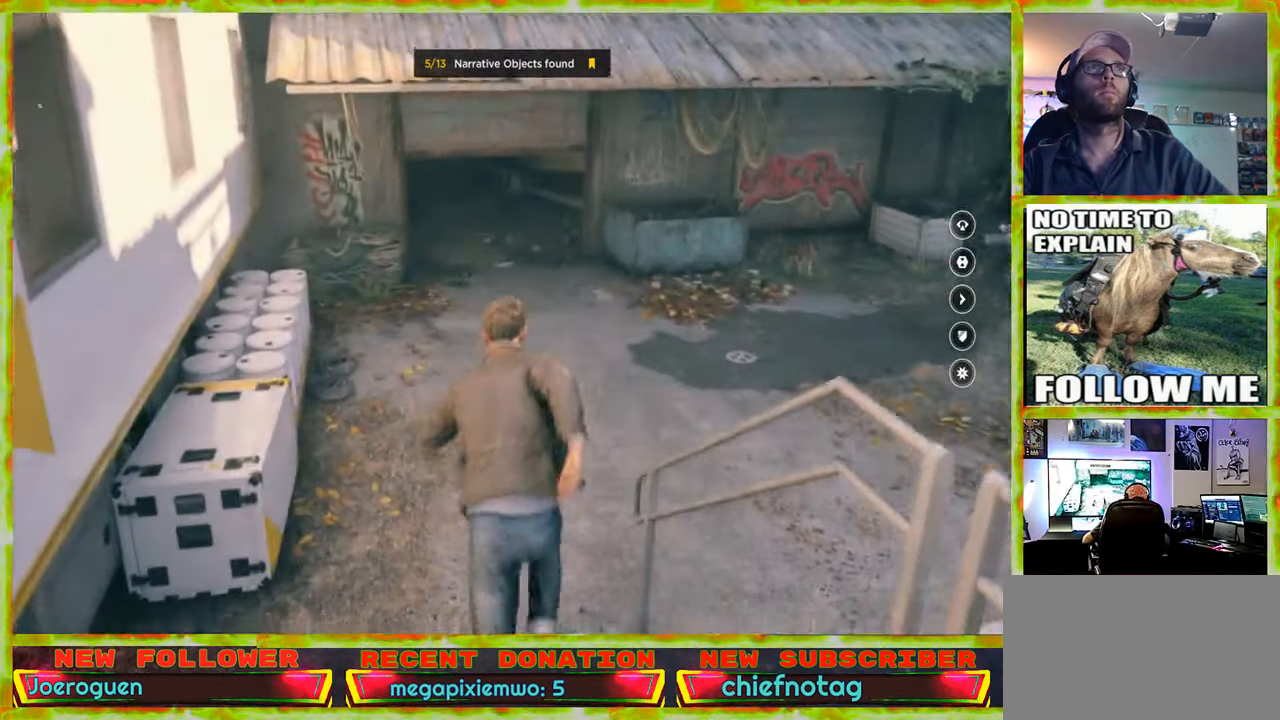
{"keys": ["w"], "mouse": [], "events": []}
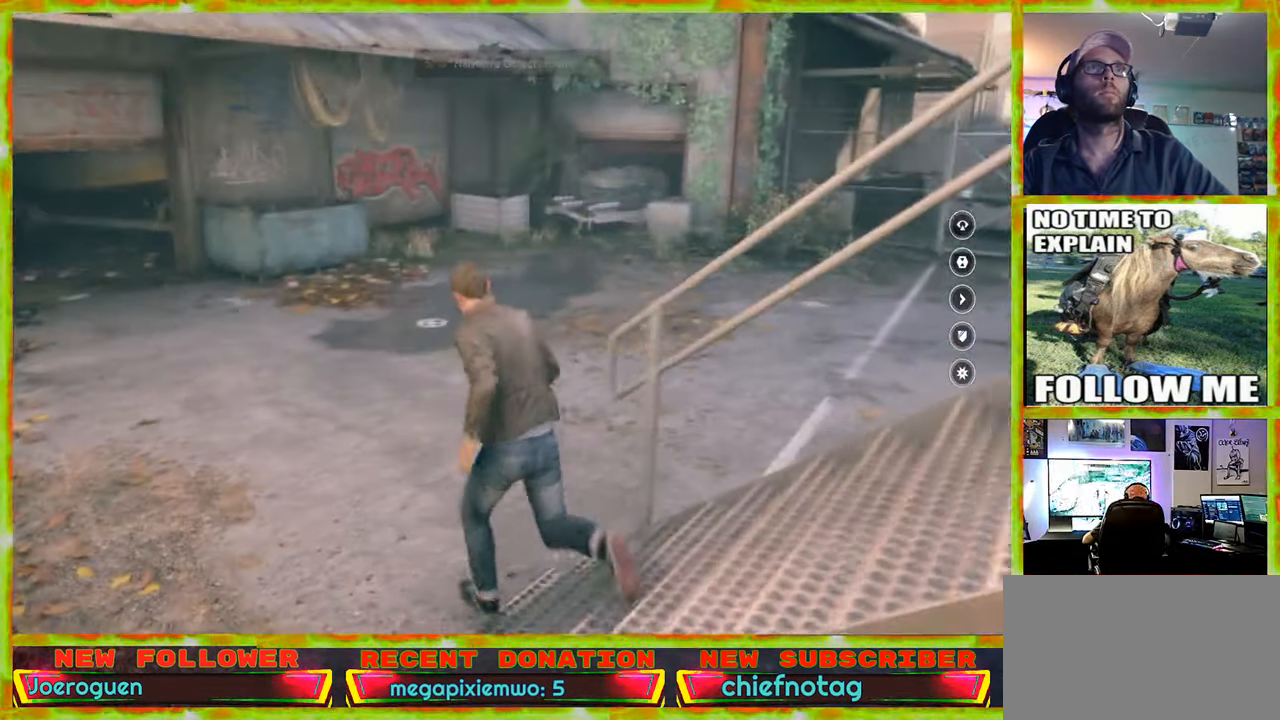
{"keys": ["w"], "mouse": [], "events": [[34, "a", "down"], [316, "a", "up"]]}
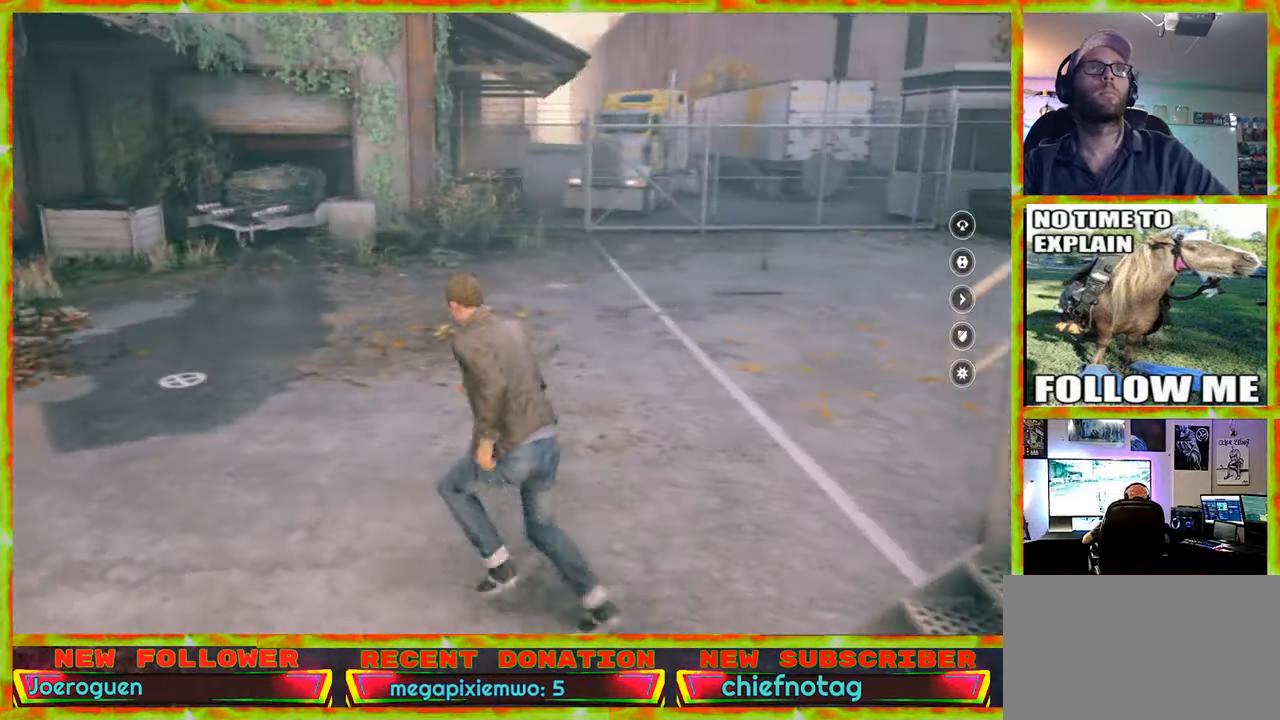
{"keys": ["w"], "mouse": [], "events": []}
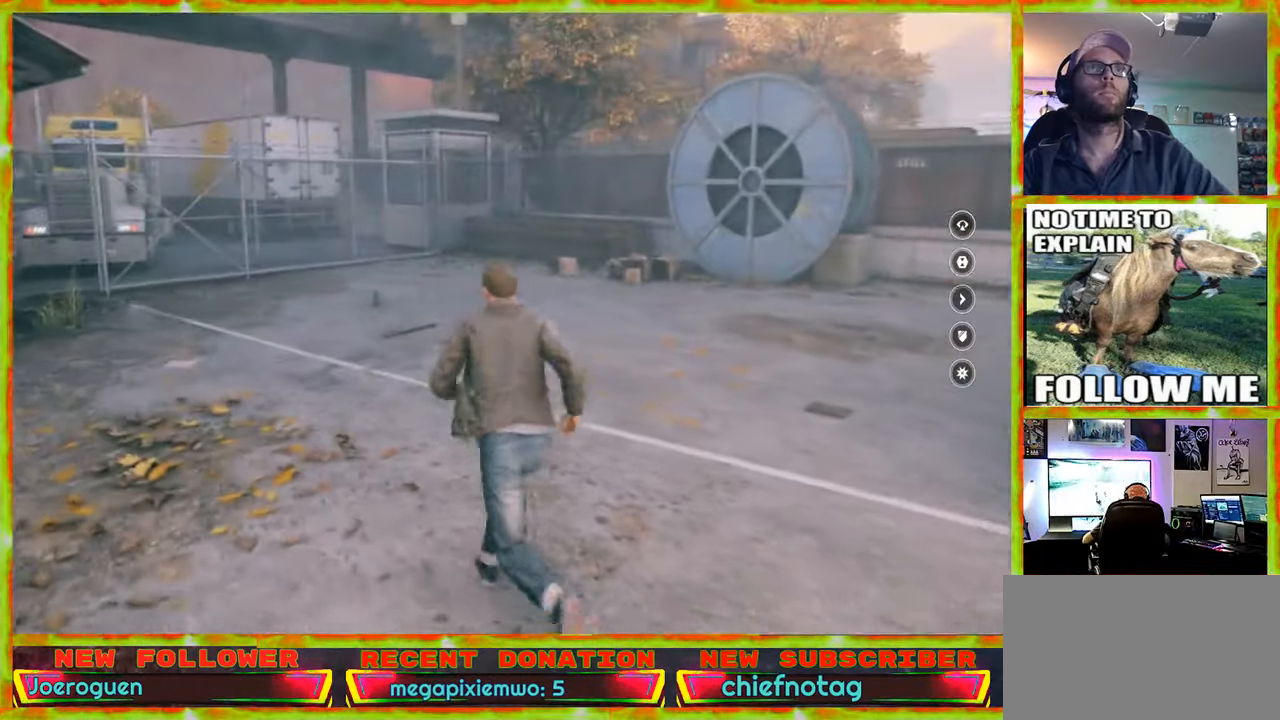
{"keys": ["w"], "mouse": [], "events": []}
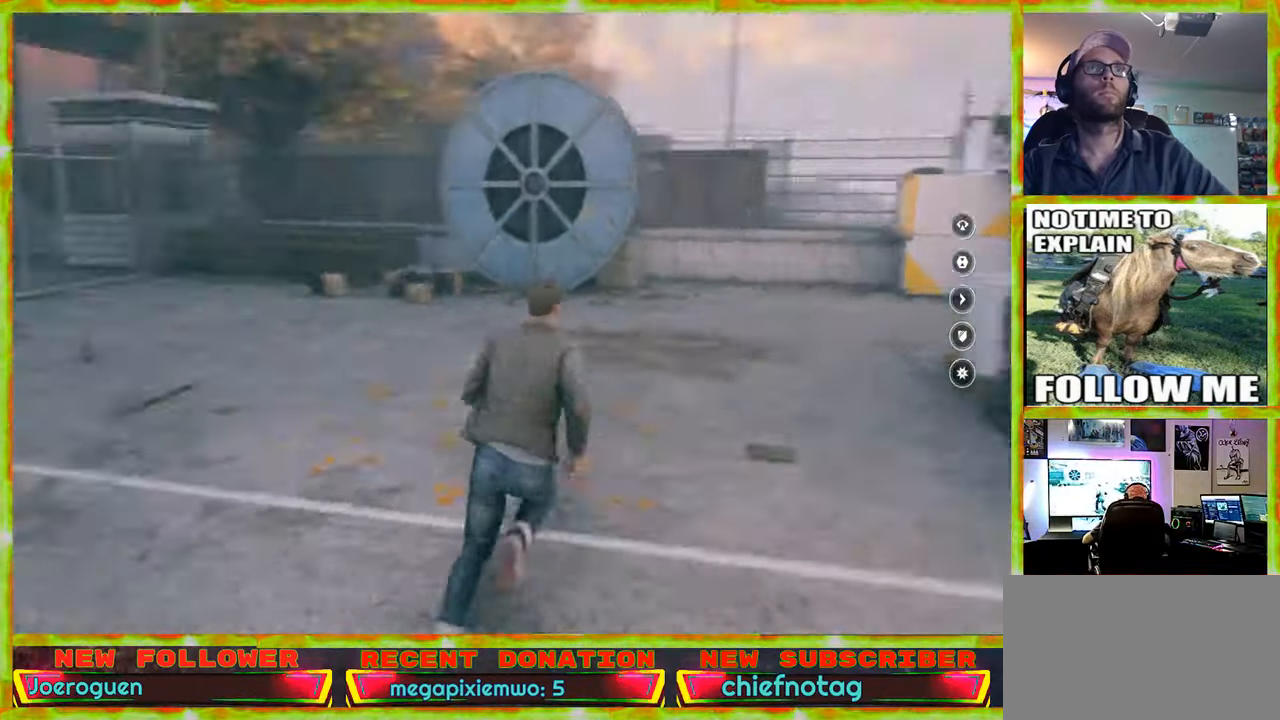
{"keys": ["w"], "mouse": [], "events": []}
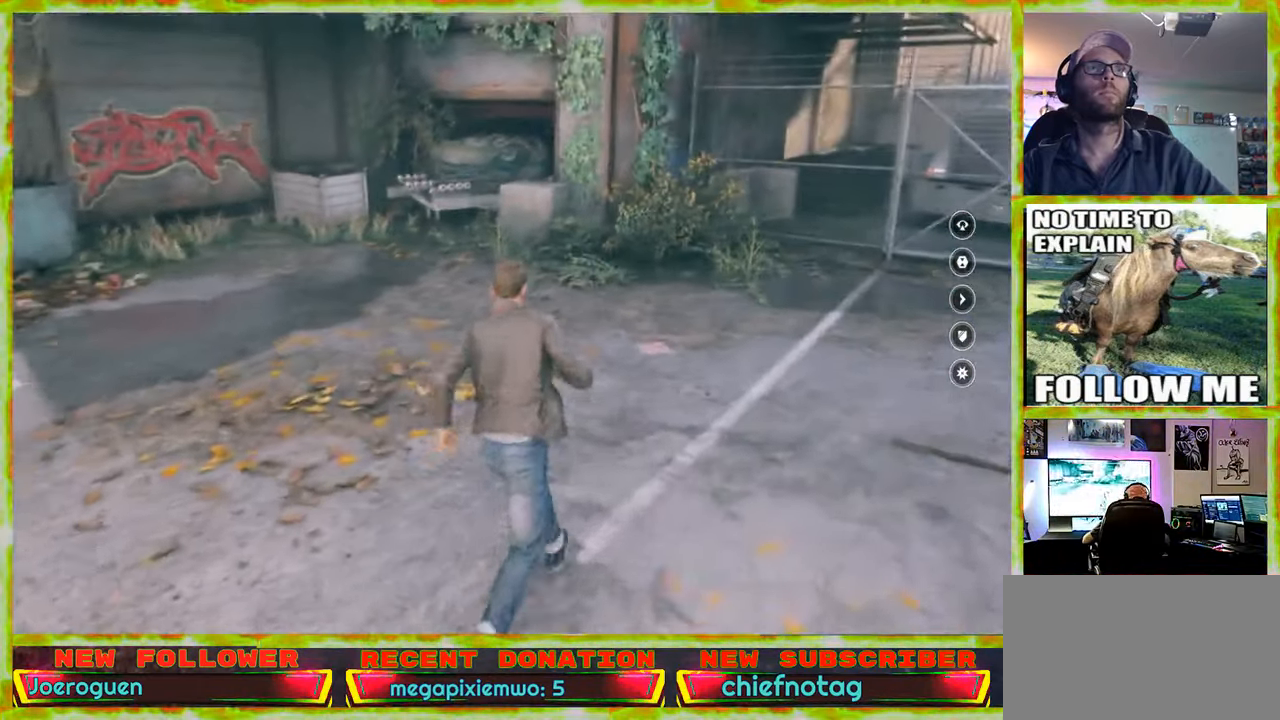
{"keys": ["w"], "mouse": [], "events": []}
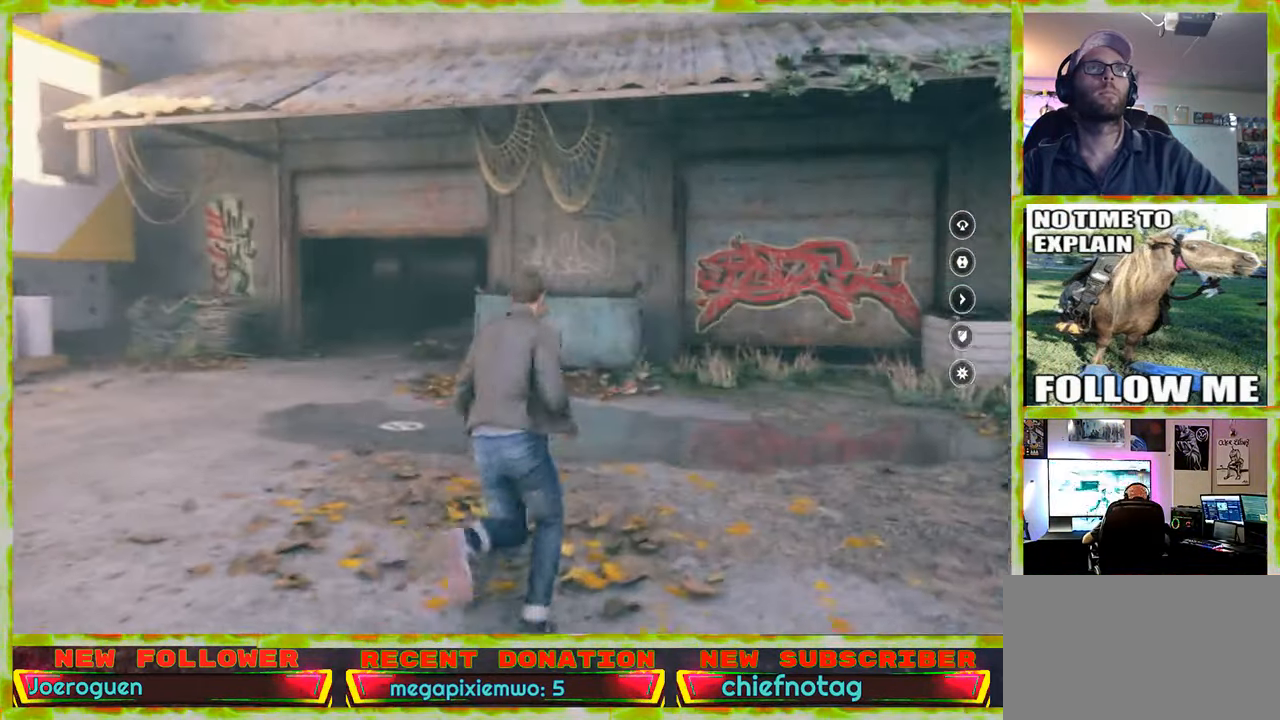
{"keys": ["w"], "mouse": [], "events": []}
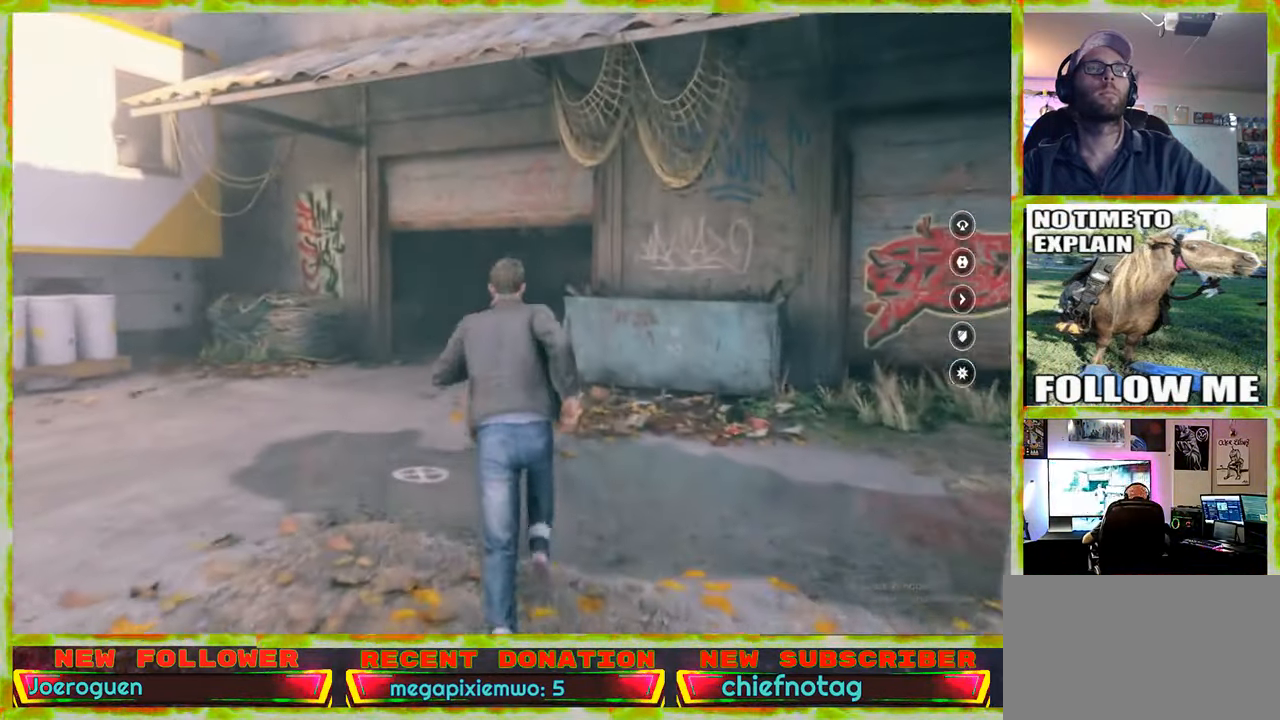
{"keys": ["w"], "mouse": [], "events": []}
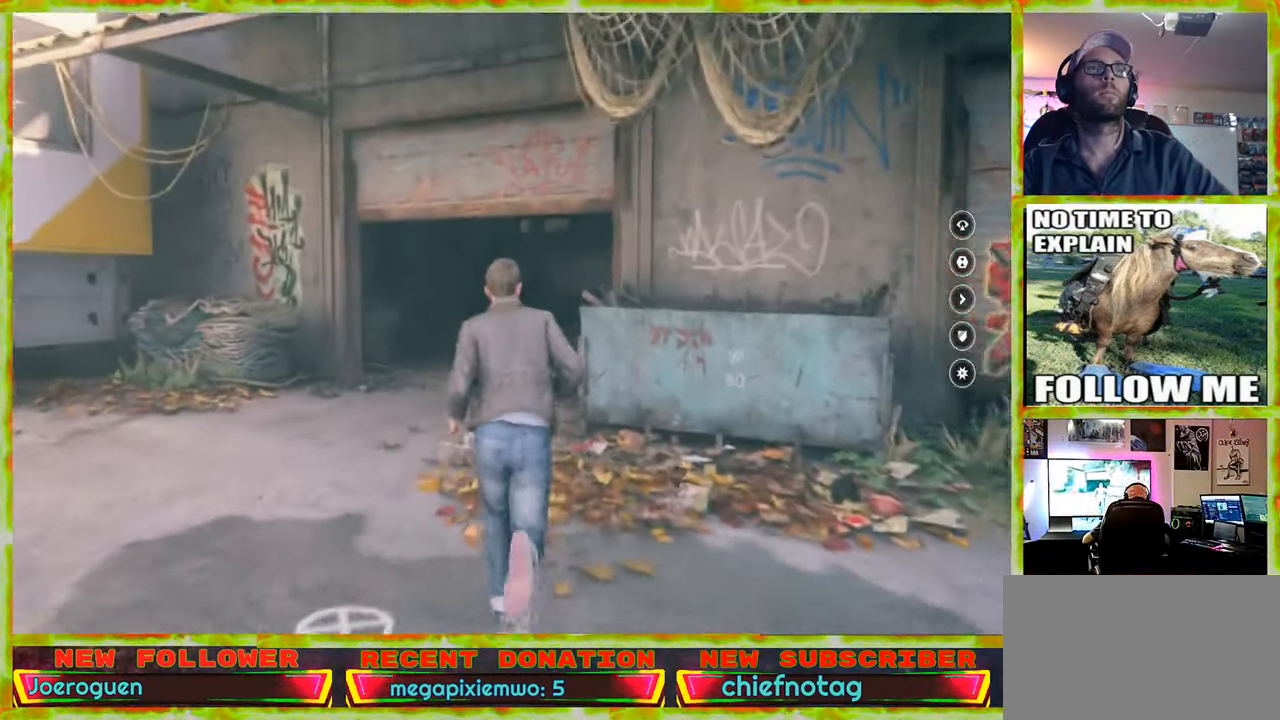
{"keys": ["w"], "mouse": [], "events": []}
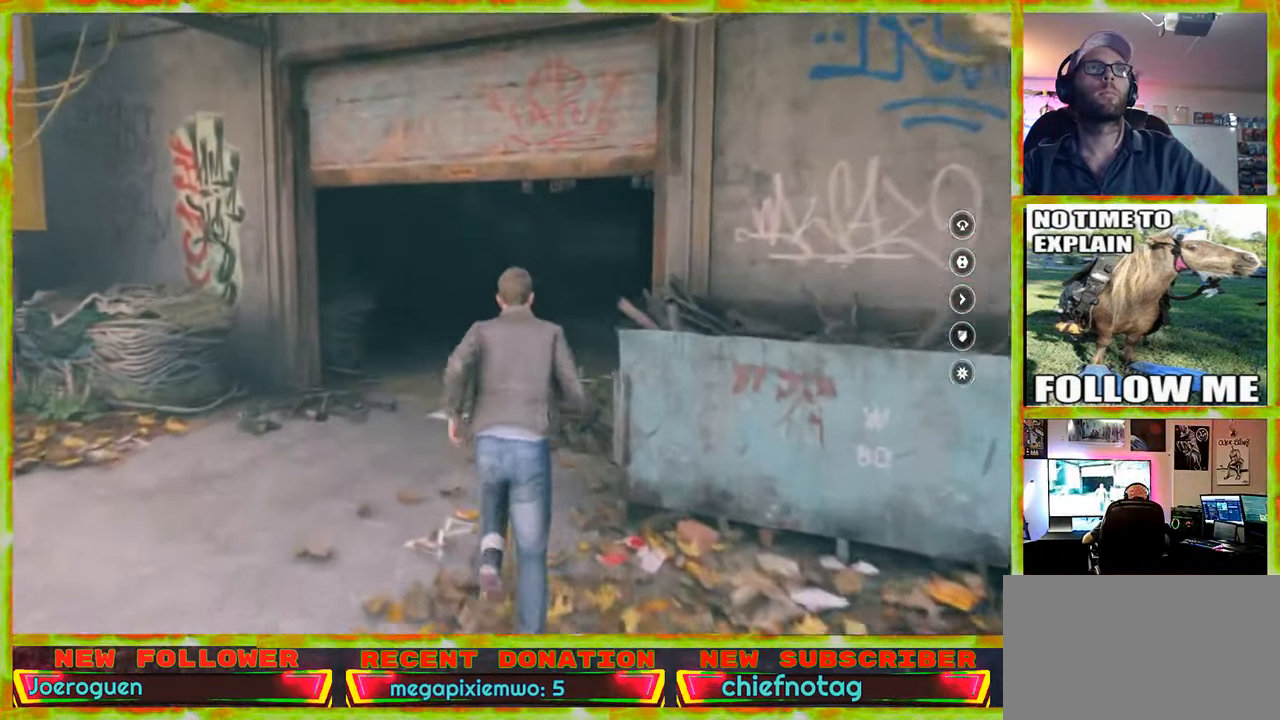
{"keys": ["w"], "mouse": [], "events": []}
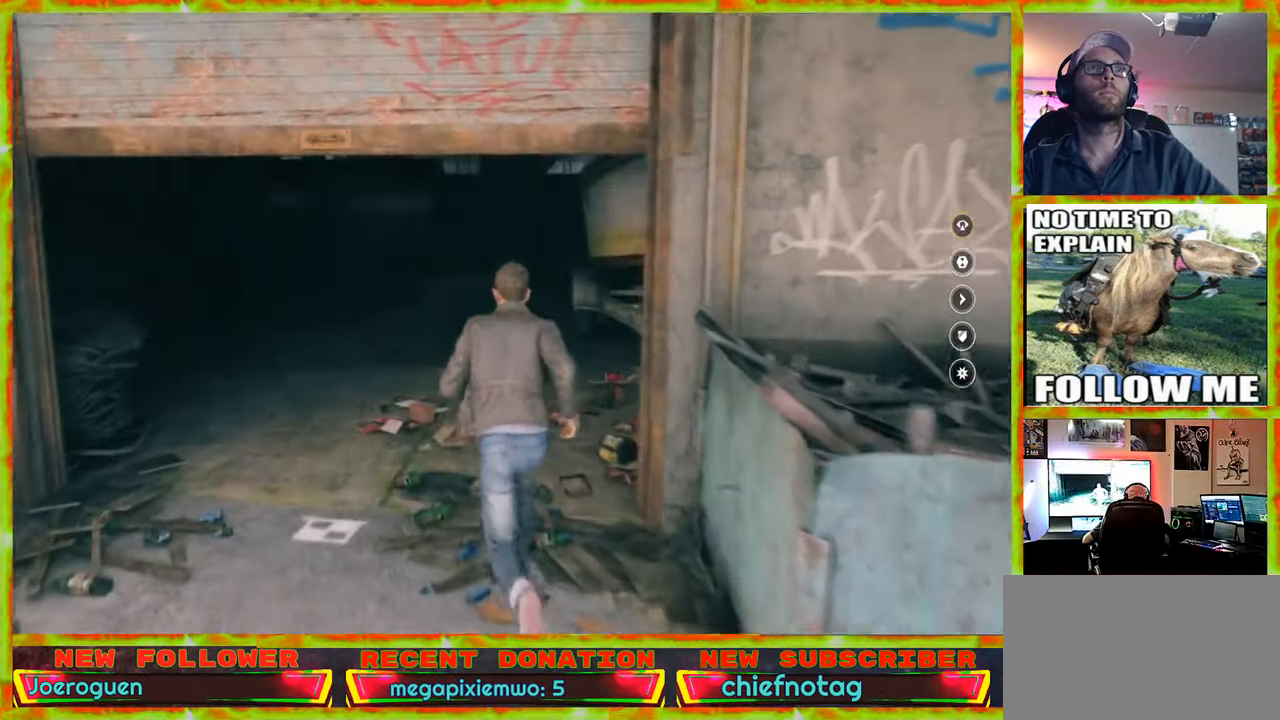
{"keys": ["w"], "mouse": [], "events": []}
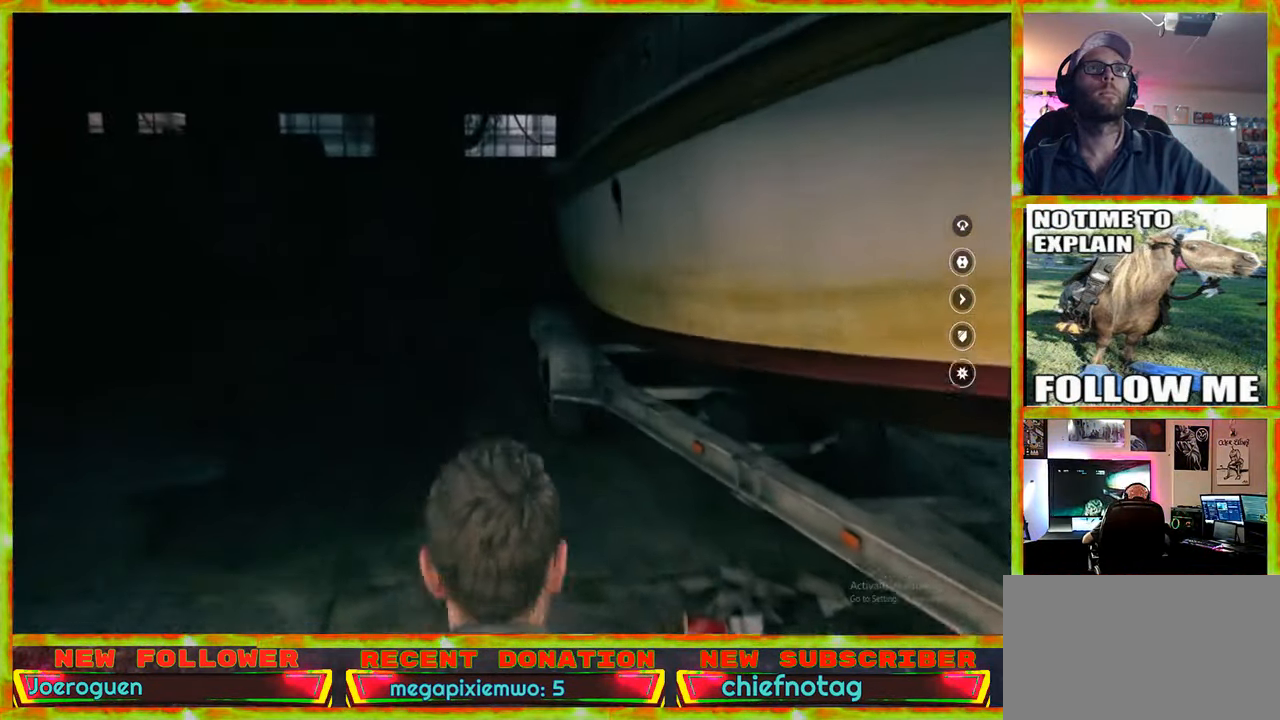
{"keys": ["w"], "mouse": [], "events": [[150, "a", "down"], [333, "a", "up"]]}
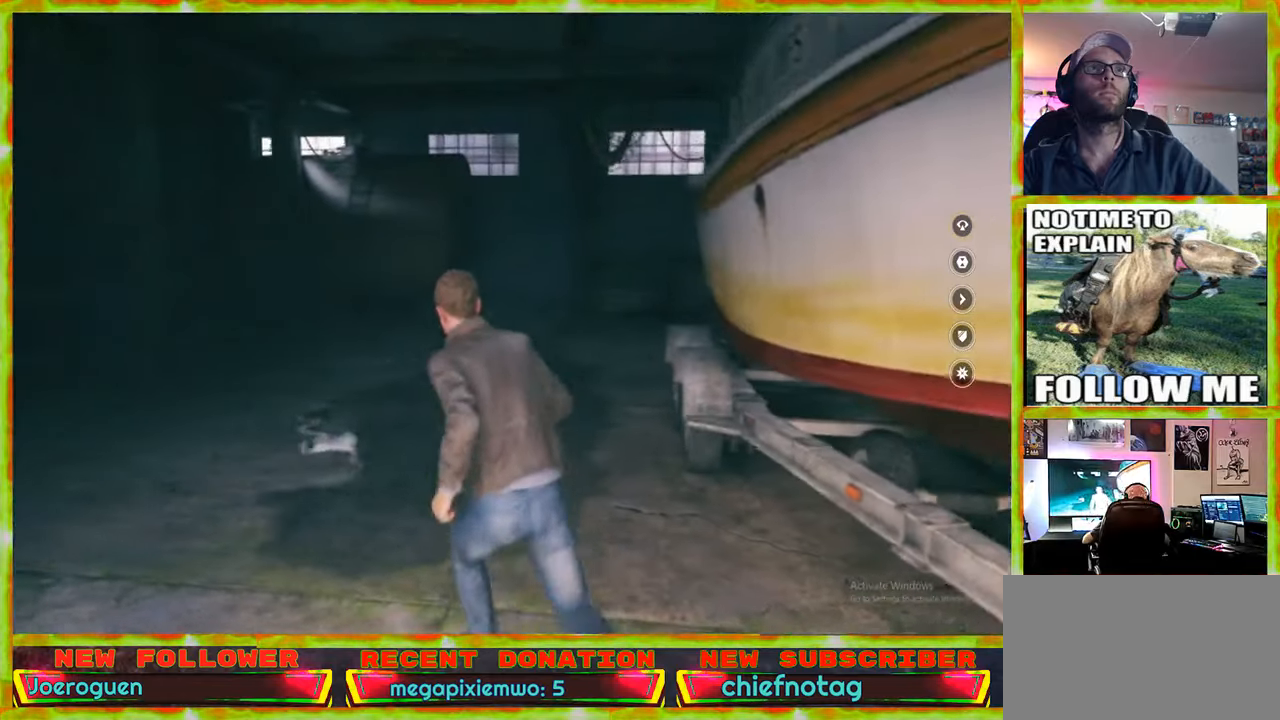
{"keys": ["w"], "mouse": [], "events": []}
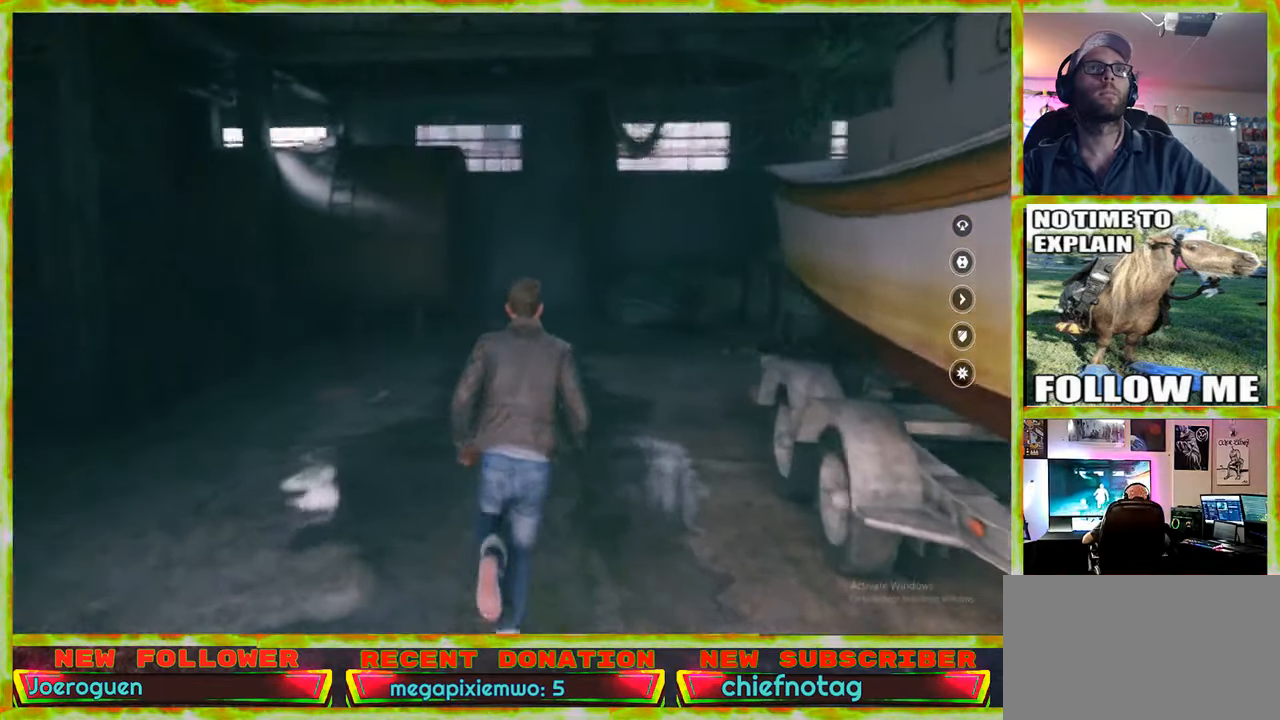
{"keys": ["a", "w"], "mouse": [], "events": [[367, "a", "down"]]}
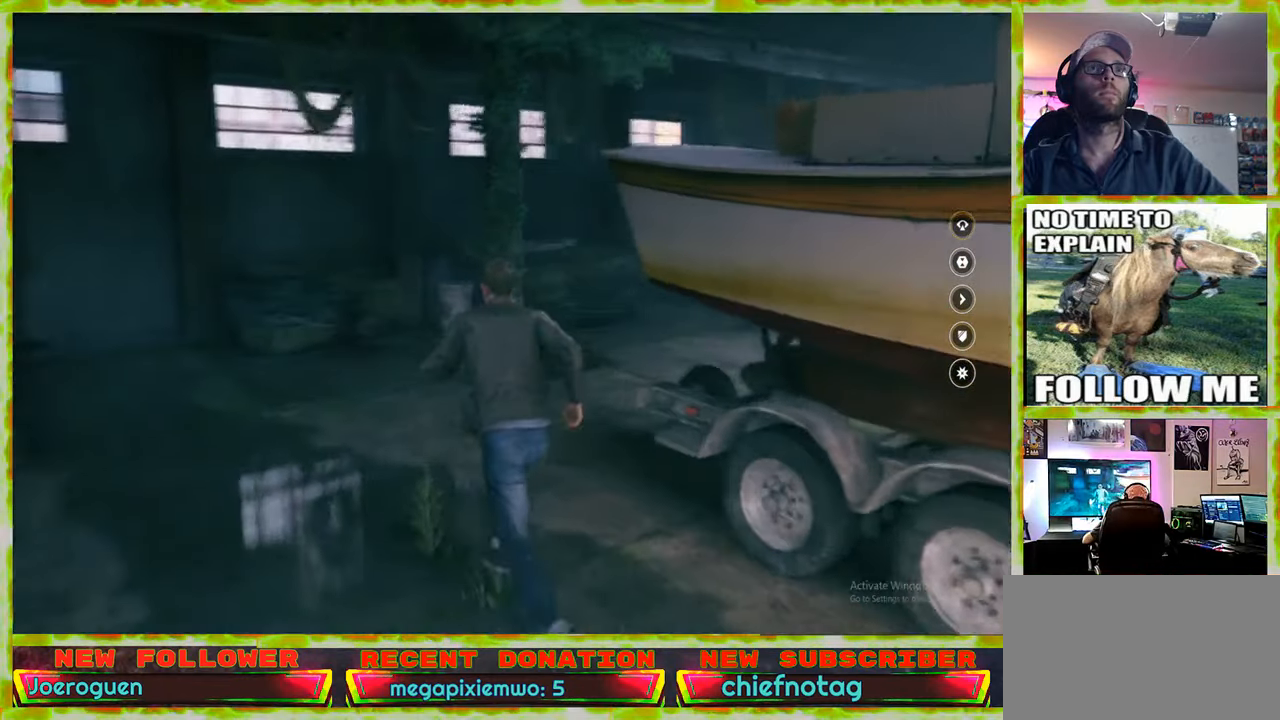
{"keys": ["w"], "mouse": [], "events": [[100, "a", "up"]]}
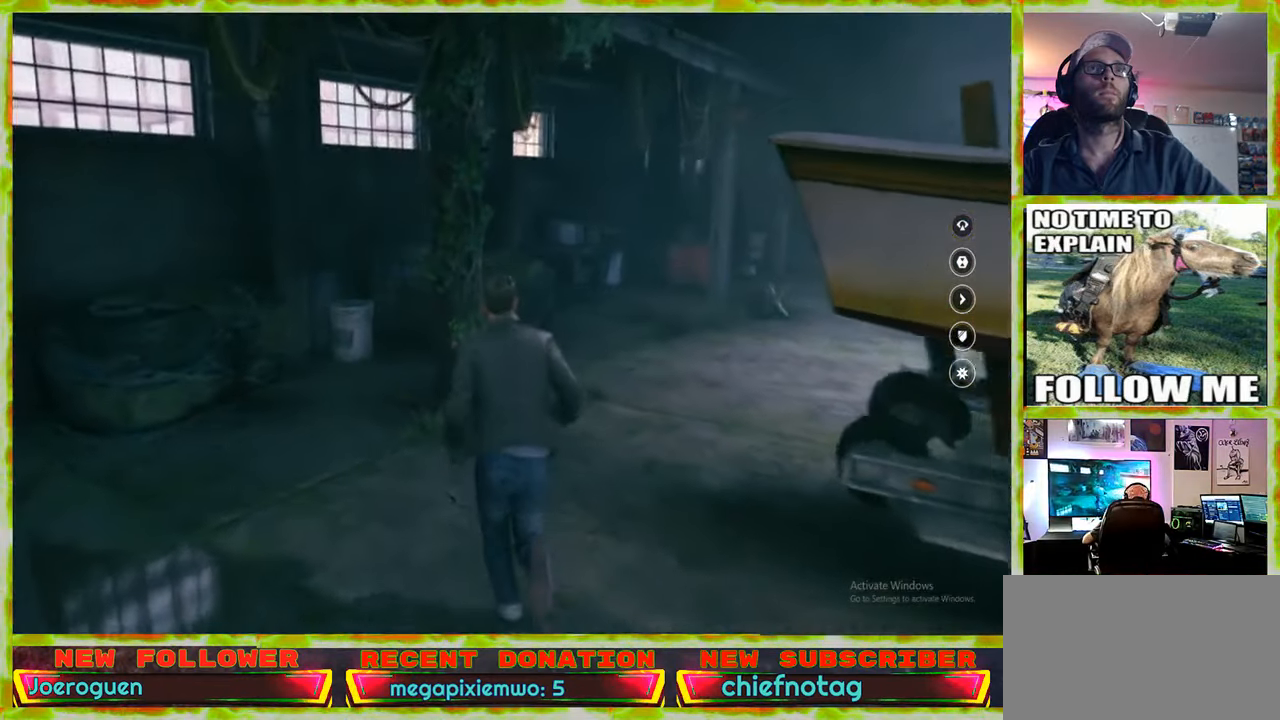
{"keys": ["w"], "mouse": [], "events": []}
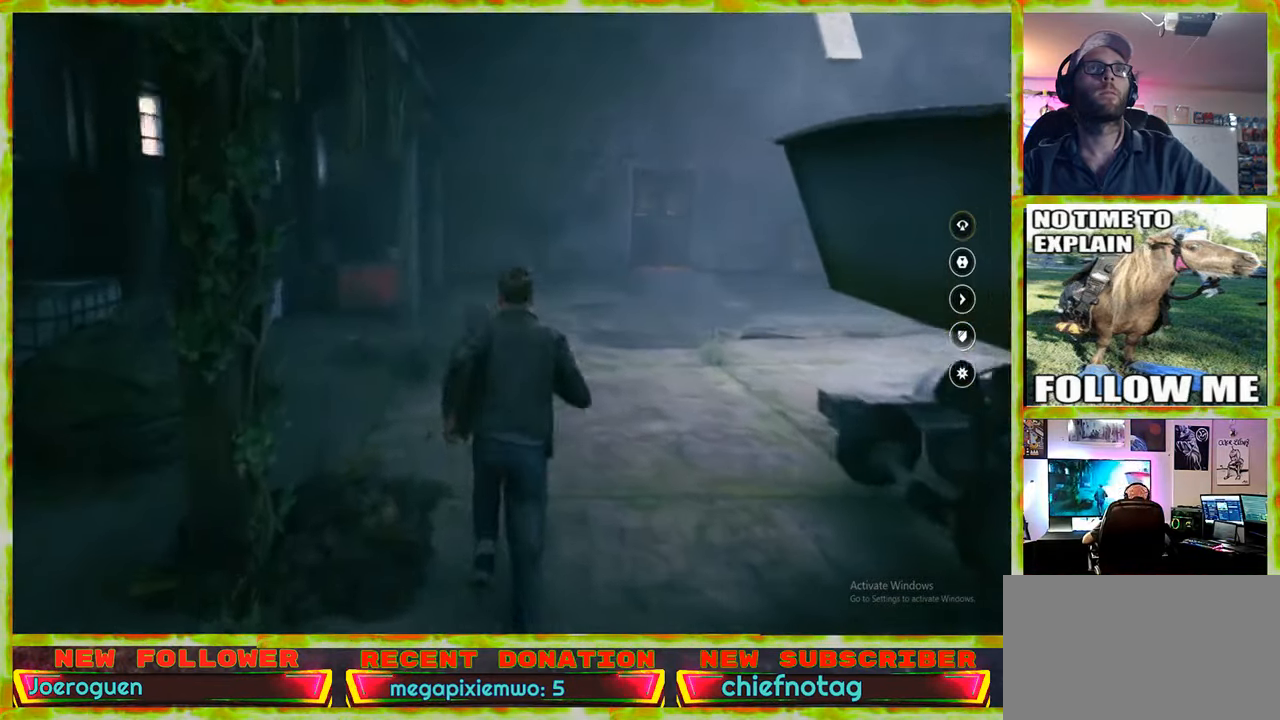
{"keys": ["w"], "mouse": [], "events": []}
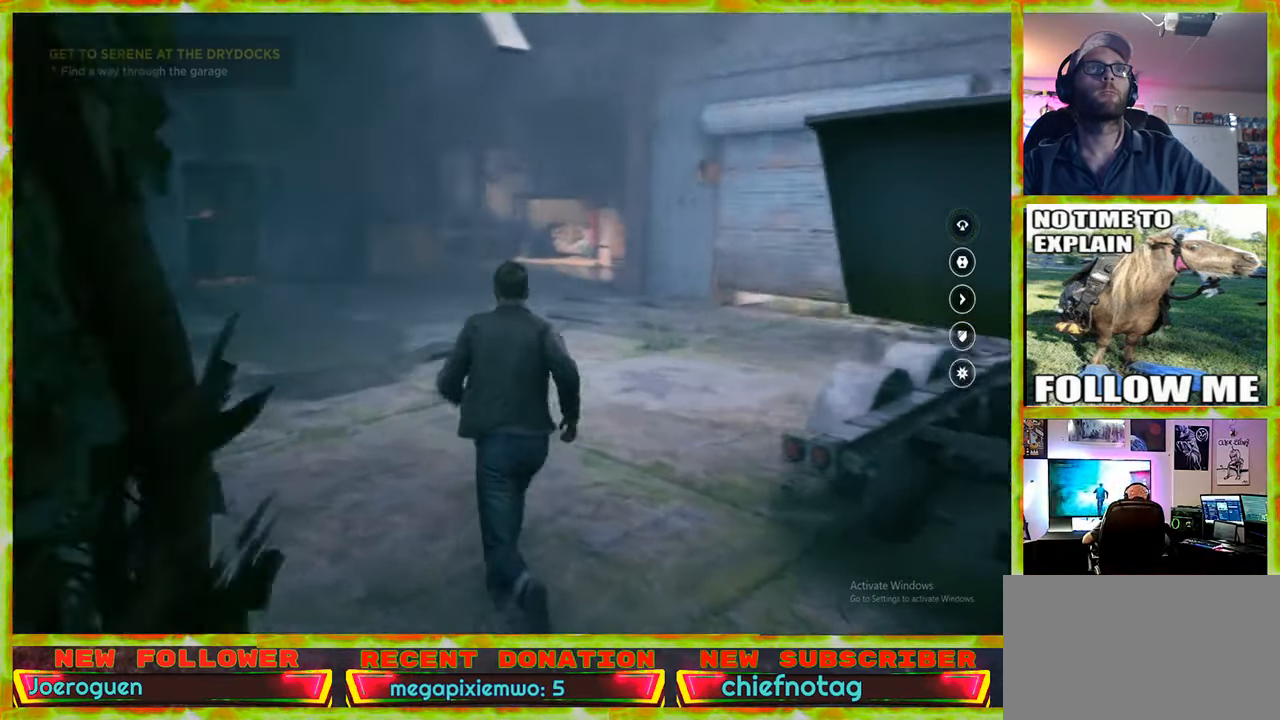
{"keys": ["w"], "mouse": [], "events": []}
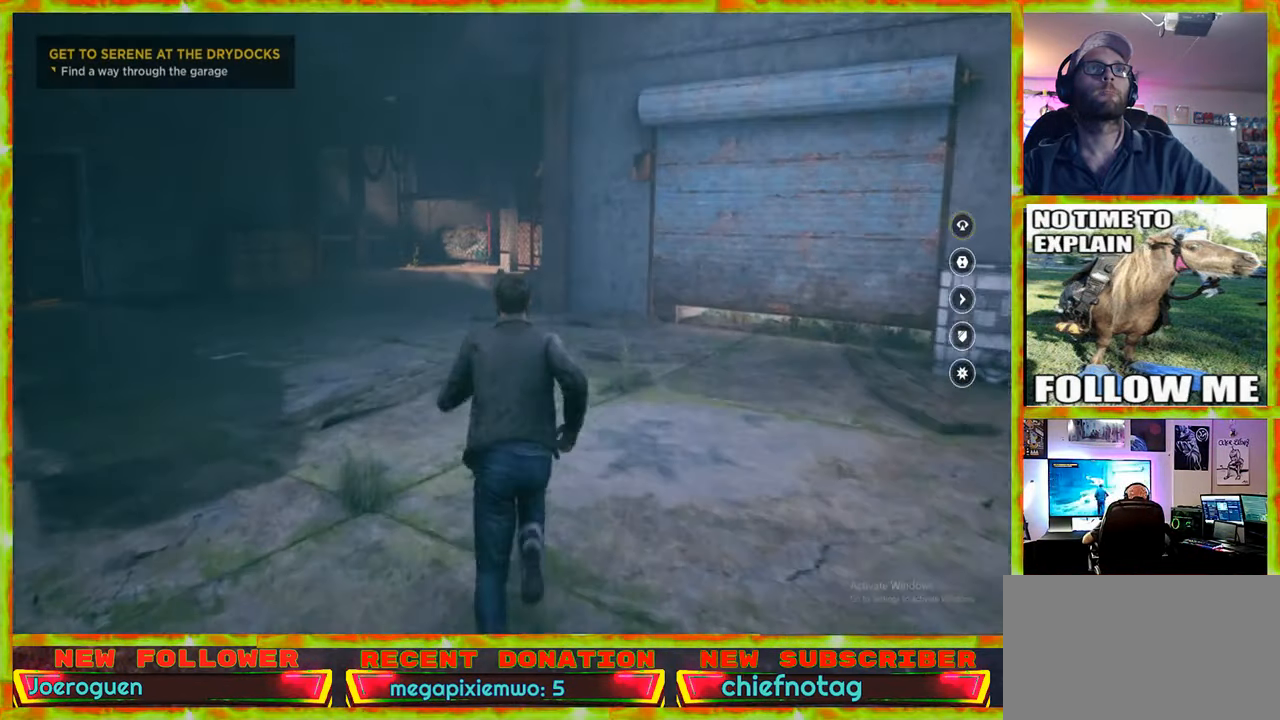
{"keys": ["w"], "mouse": [], "events": []}
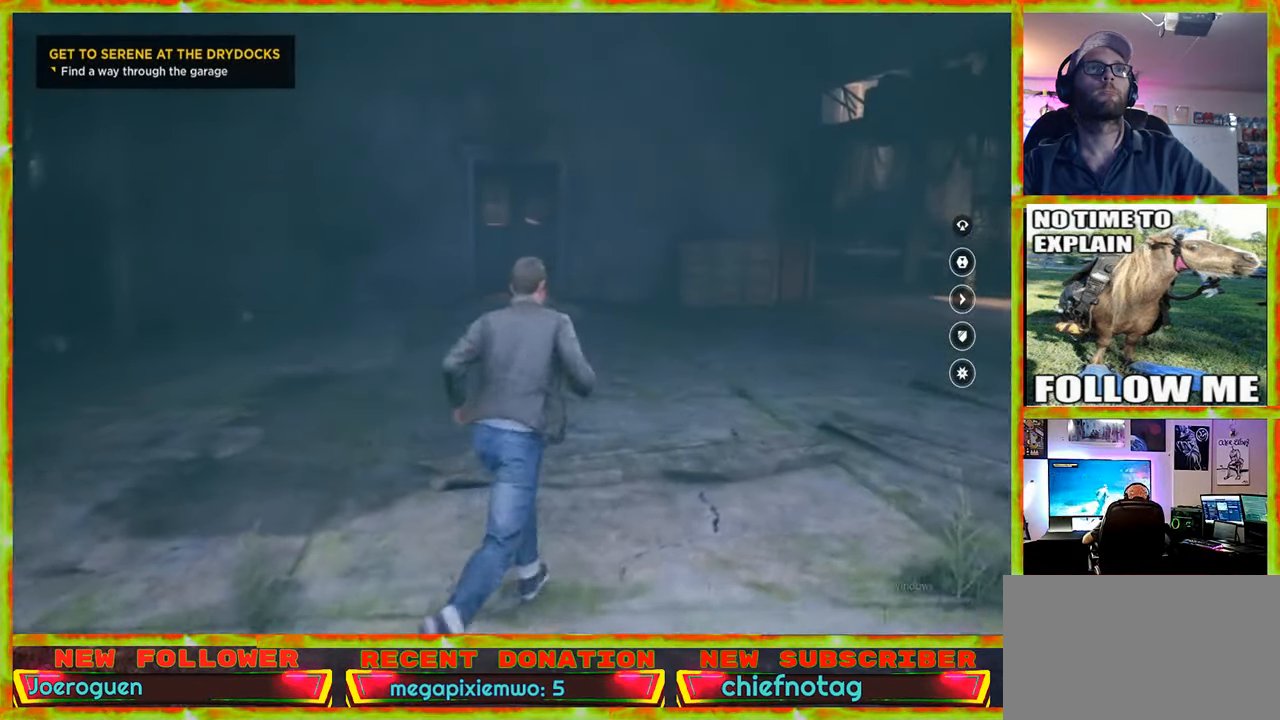
{"keys": ["w"], "mouse": [], "events": [[83, "d", "down"], [267, "d", "up"]]}
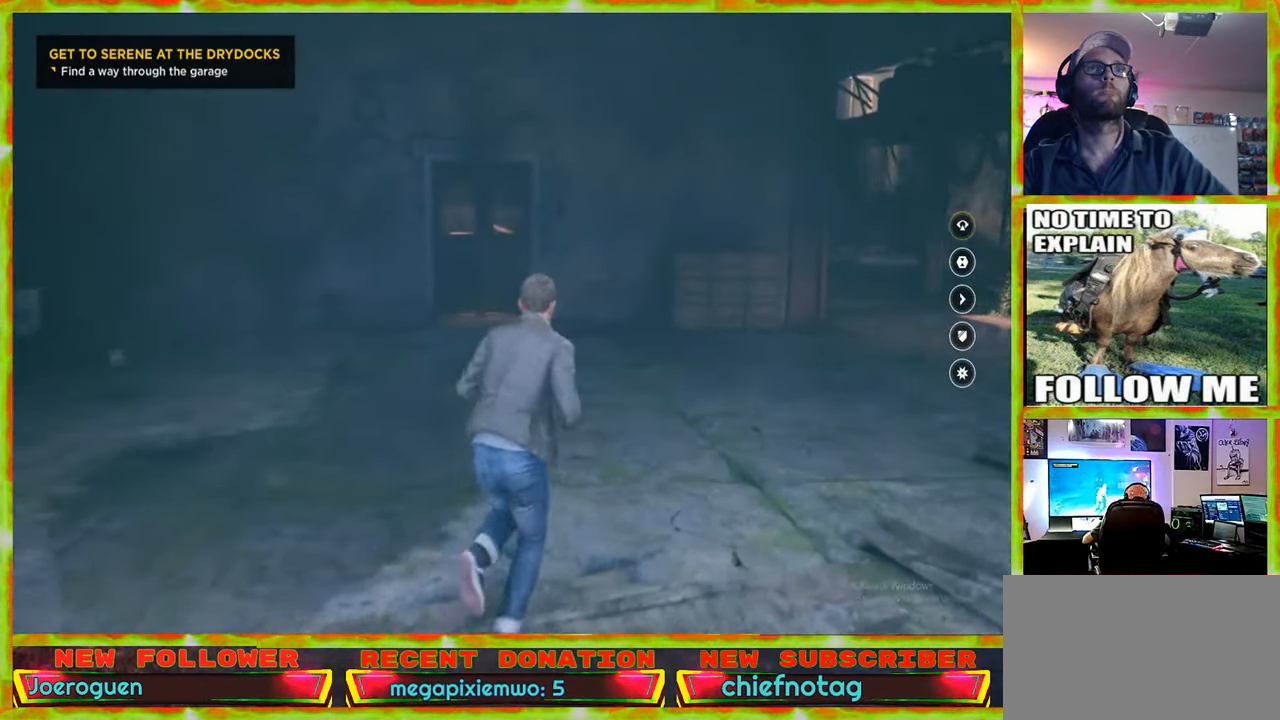
{"keys": ["w"], "mouse": [], "events": []}
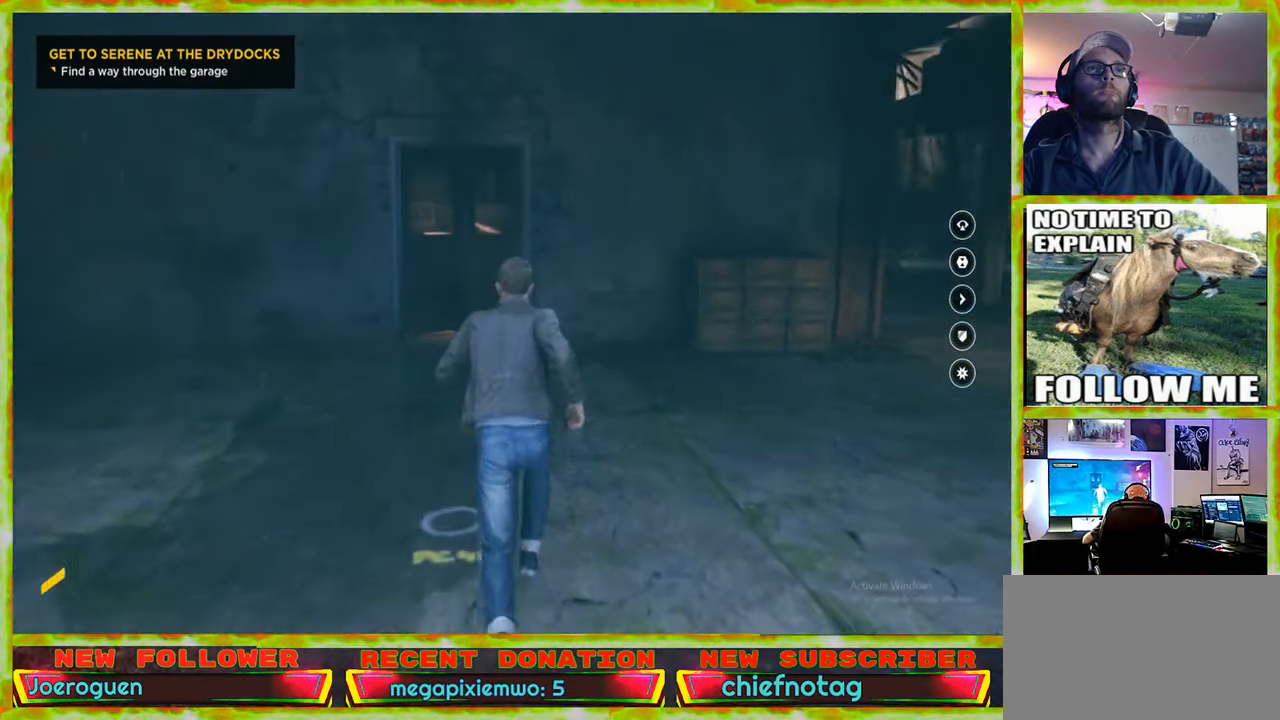
{"keys": ["d", "w"], "mouse": [], "events": [[300, "d", "down"]]}
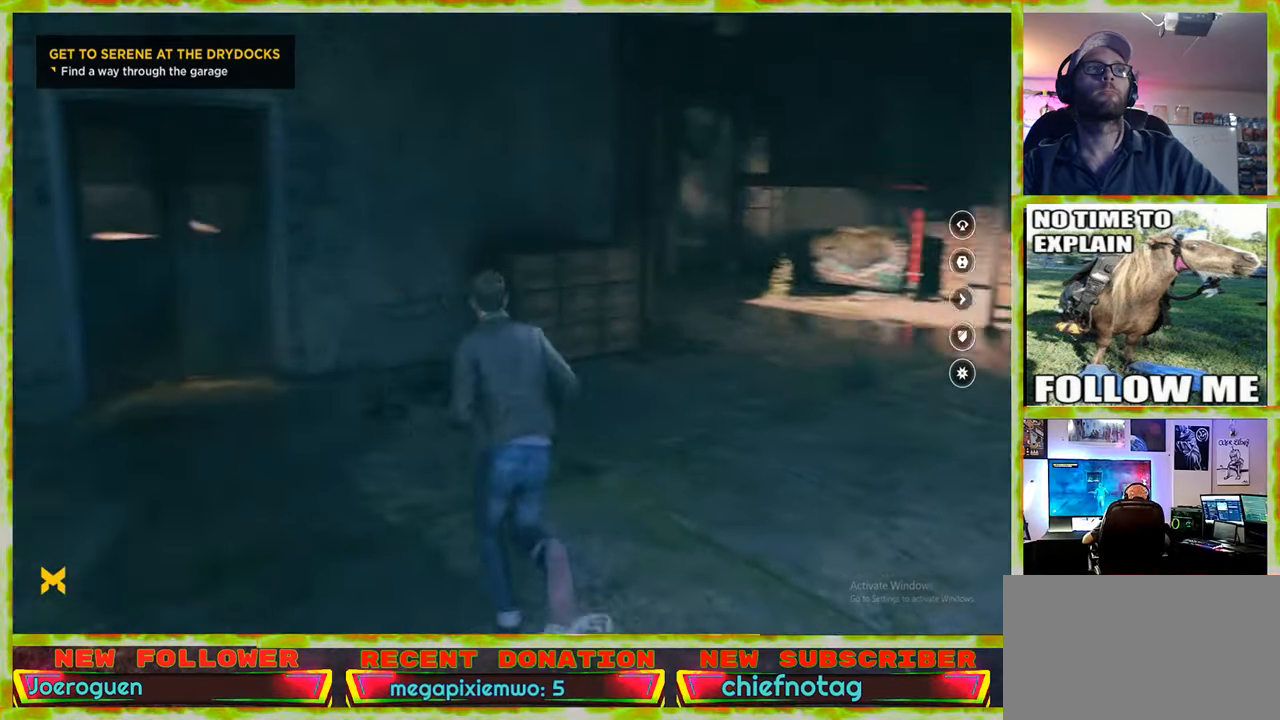
{"keys": ["d", "w"], "mouse": [], "events": []}
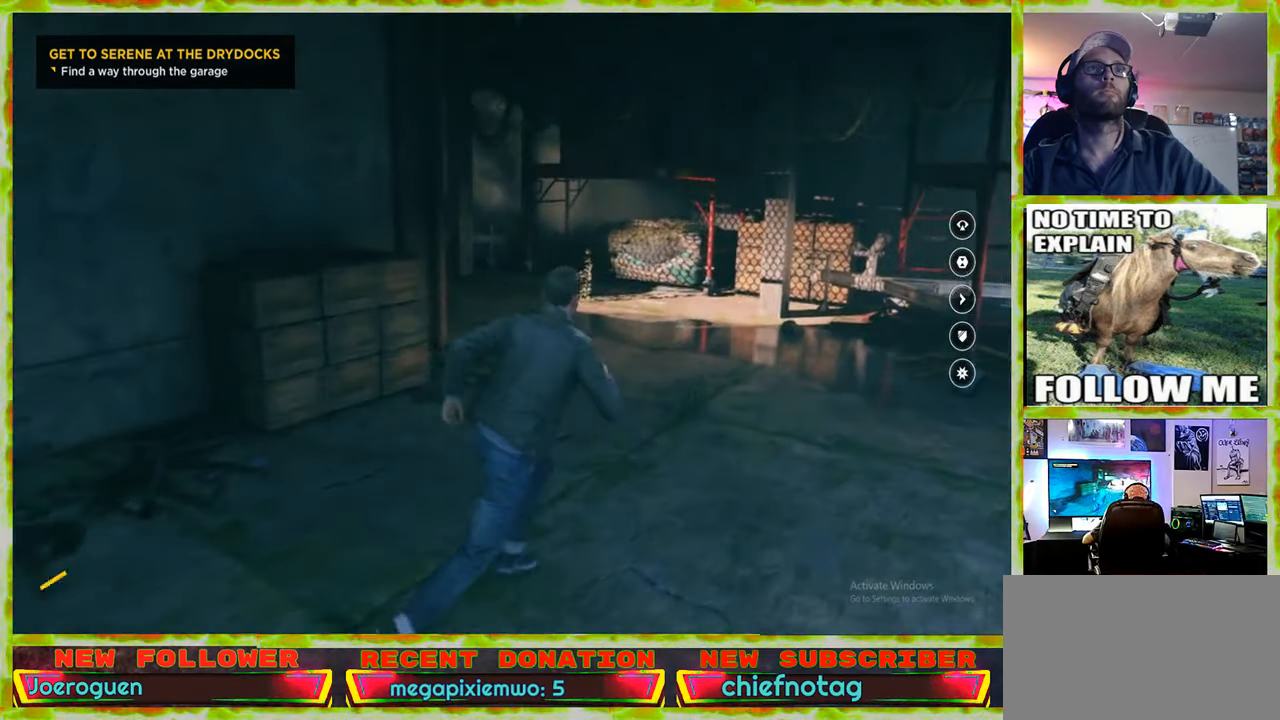
{"keys": ["w"], "mouse": [], "events": [[50, "d", "up"]]}